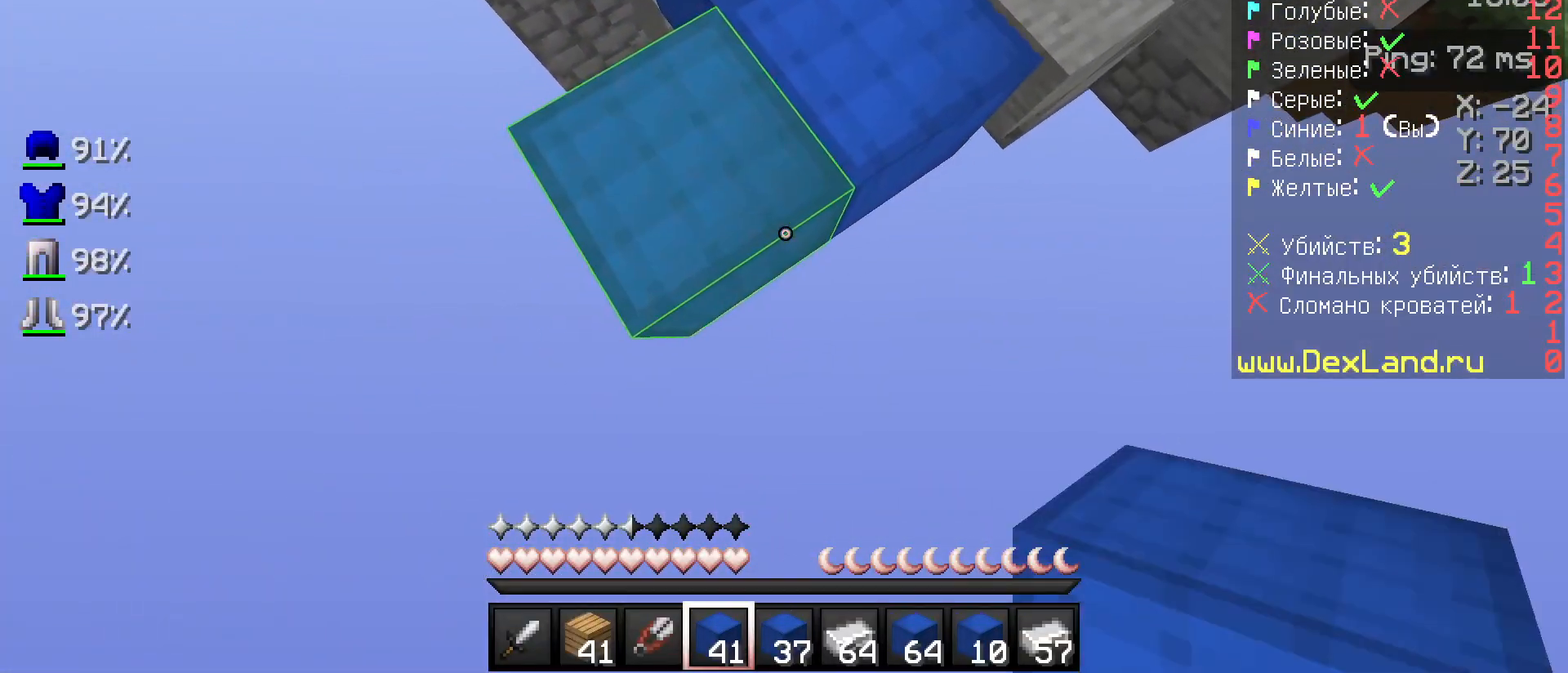
Gameplay with keyboard and mouse; each line is a JSON object with the keys and mouse buttons held at the frame after it. "events" lists presses ("down") and releases ("up") of "a", "d", "s", "w", "mouse_left" and "mouse_right" between this image and that frame as [ms after this image, input, new state], when the widget could be followed in between. "mouse_left", "mouse_right" = the "left", "right" buttons of the "mouse" list. No other keys are recorded. Fast repeated clicks can show as one long hold. Not read: mouse_move.
{"keys": ["s"], "mouse": ["right"], "events": []}
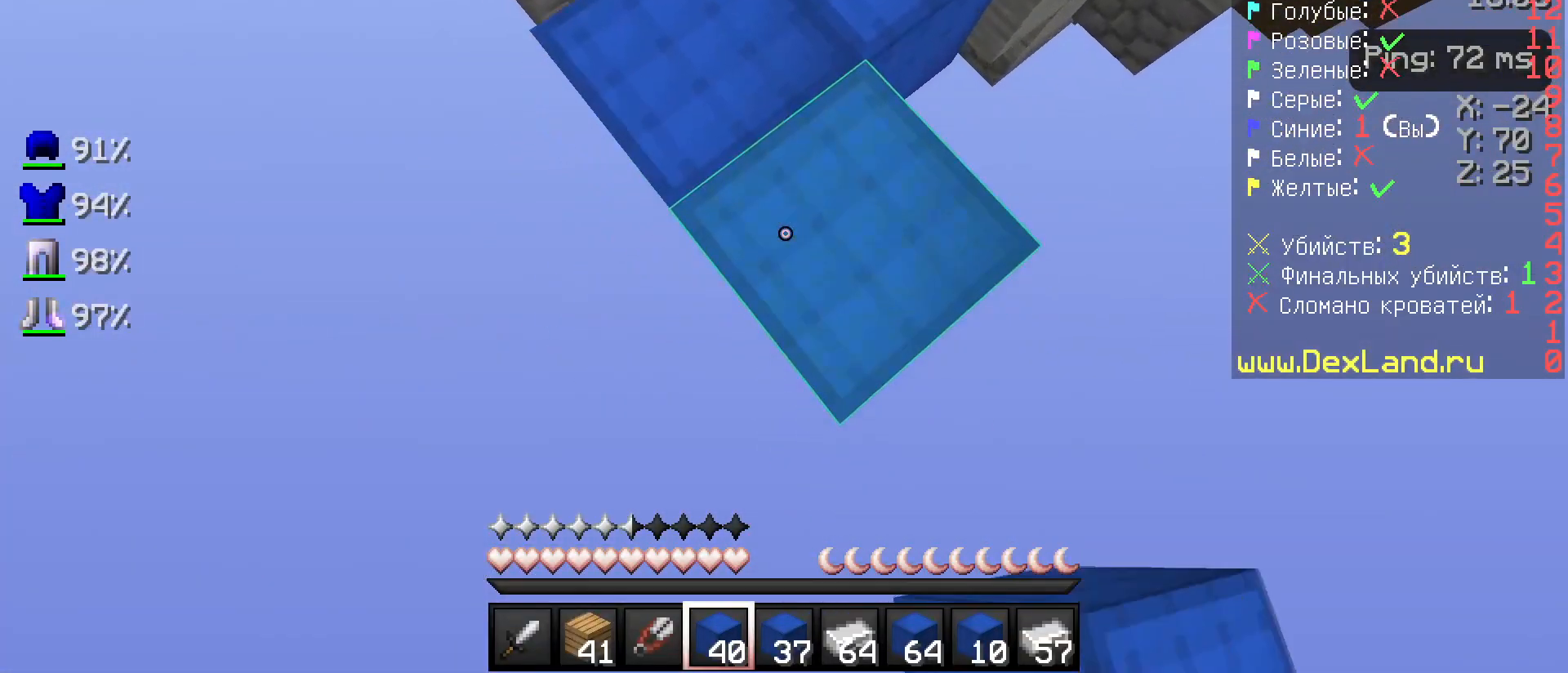
{"keys": [], "mouse": [], "events": [[433, "s", "up"], [450, "mouse_right", "up"]]}
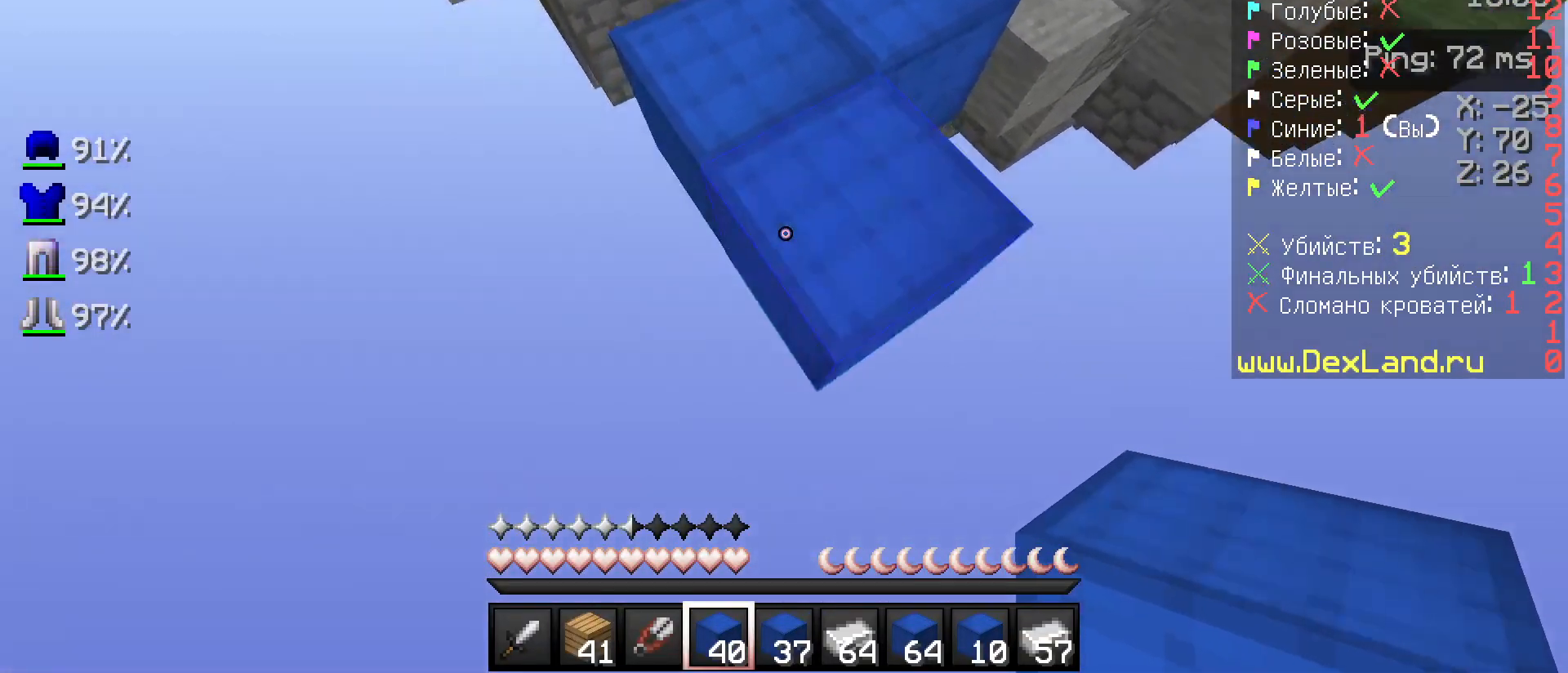
{"keys": [], "mouse": [], "events": [[67, "w", "down"], [167, "mouse_right", "down"], [217, "mouse_right", "up"], [217, "w", "up"], [267, "mouse_right", "down"], [367, "mouse_right", "up"]]}
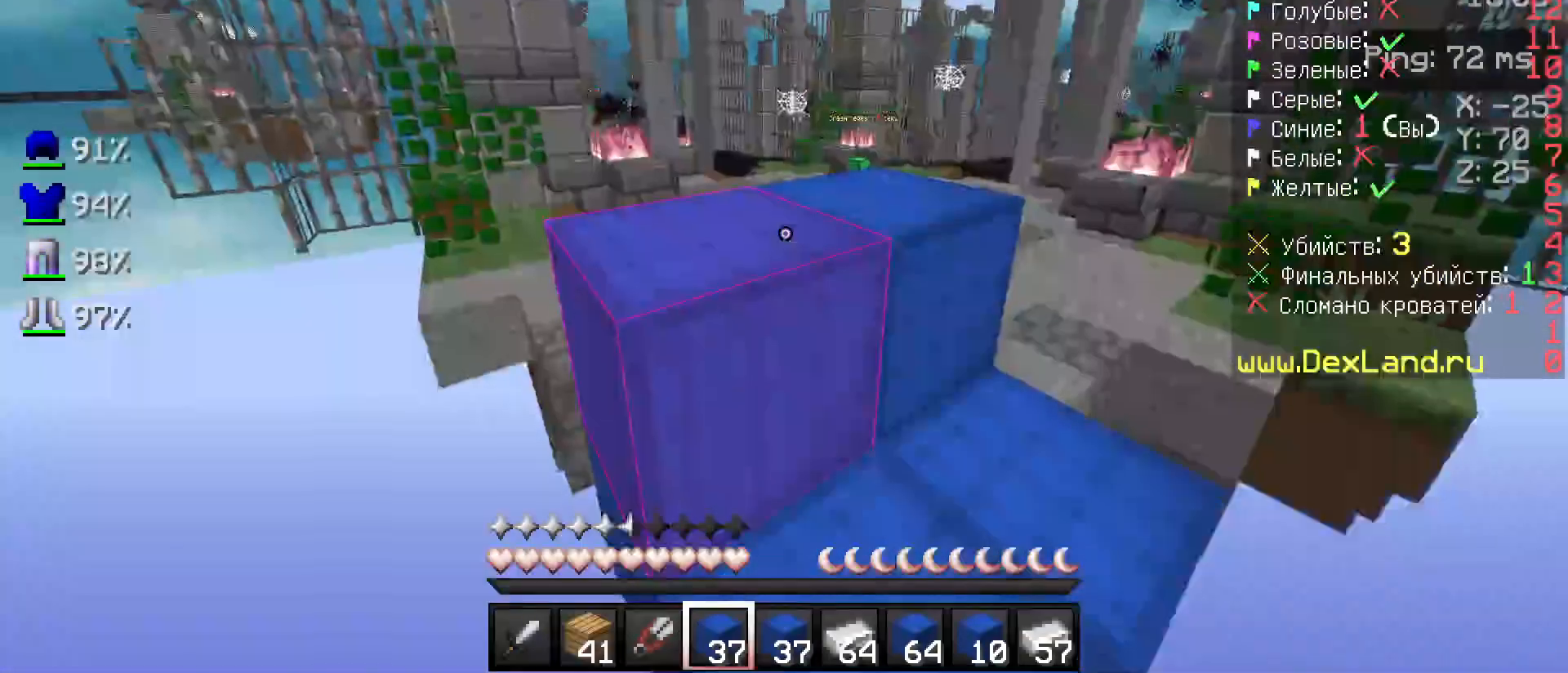
{"keys": [], "mouse": ["right"], "events": [[367, "mouse_right", "down"], [417, "mouse_right", "up"], [467, "mouse_right", "down"]]}
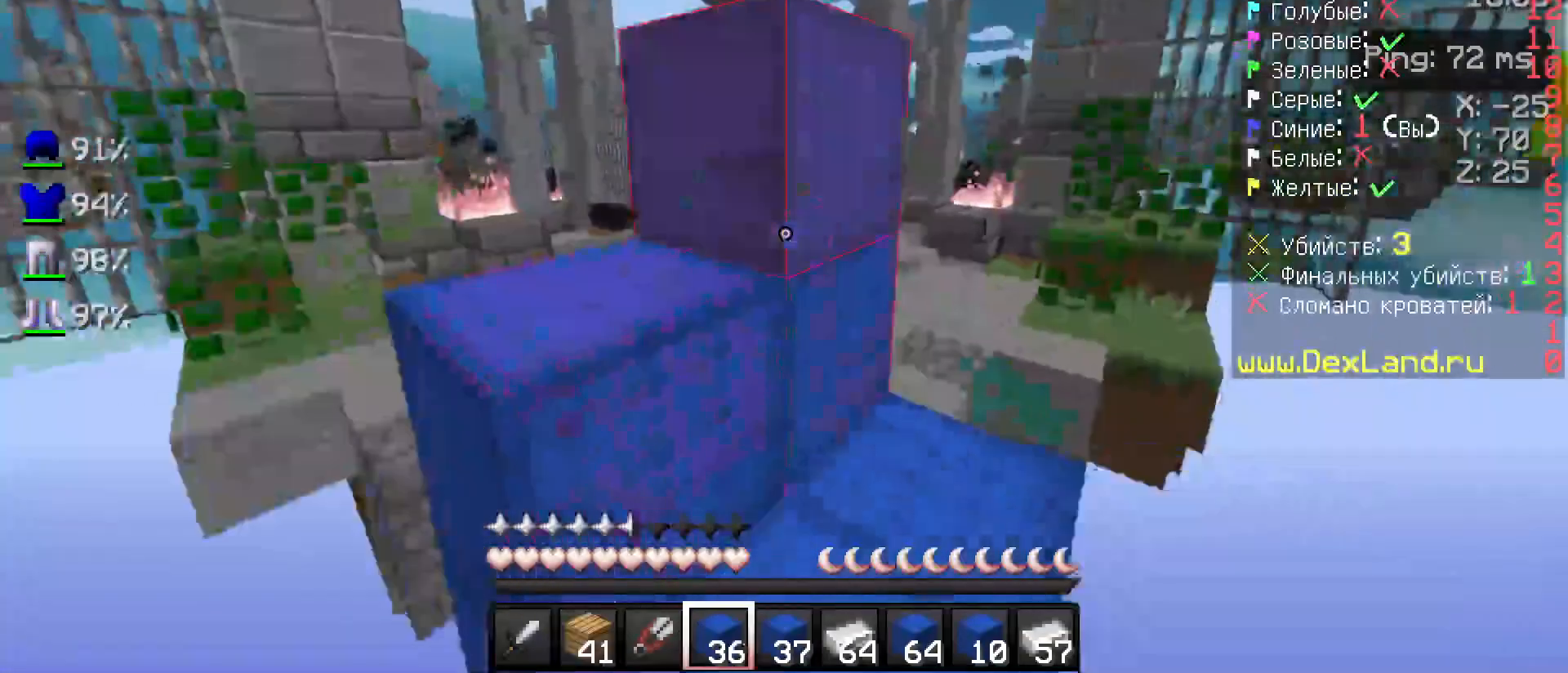
{"keys": ["s"], "mouse": [], "events": [[17, "mouse_right", "up"], [450, "s", "down"]]}
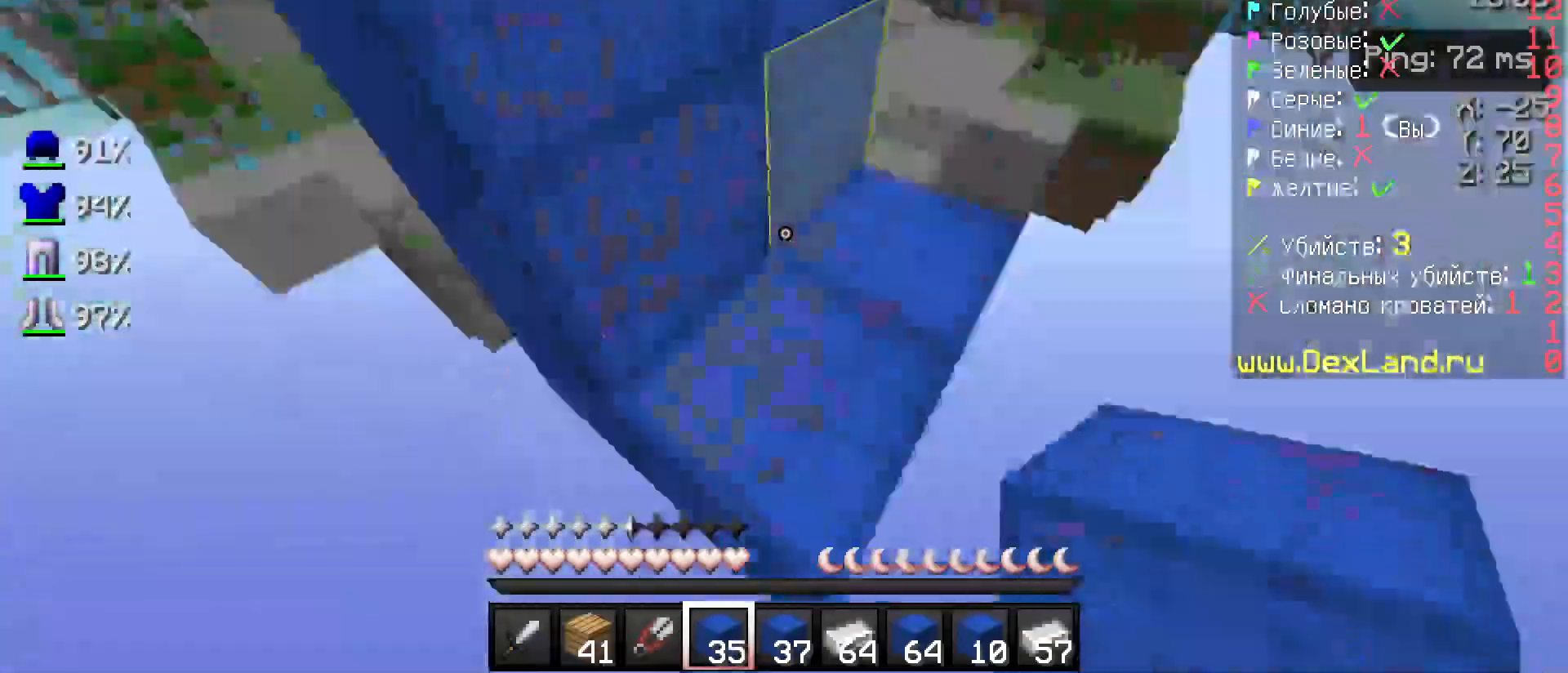
{"keys": ["s"], "mouse": [], "events": []}
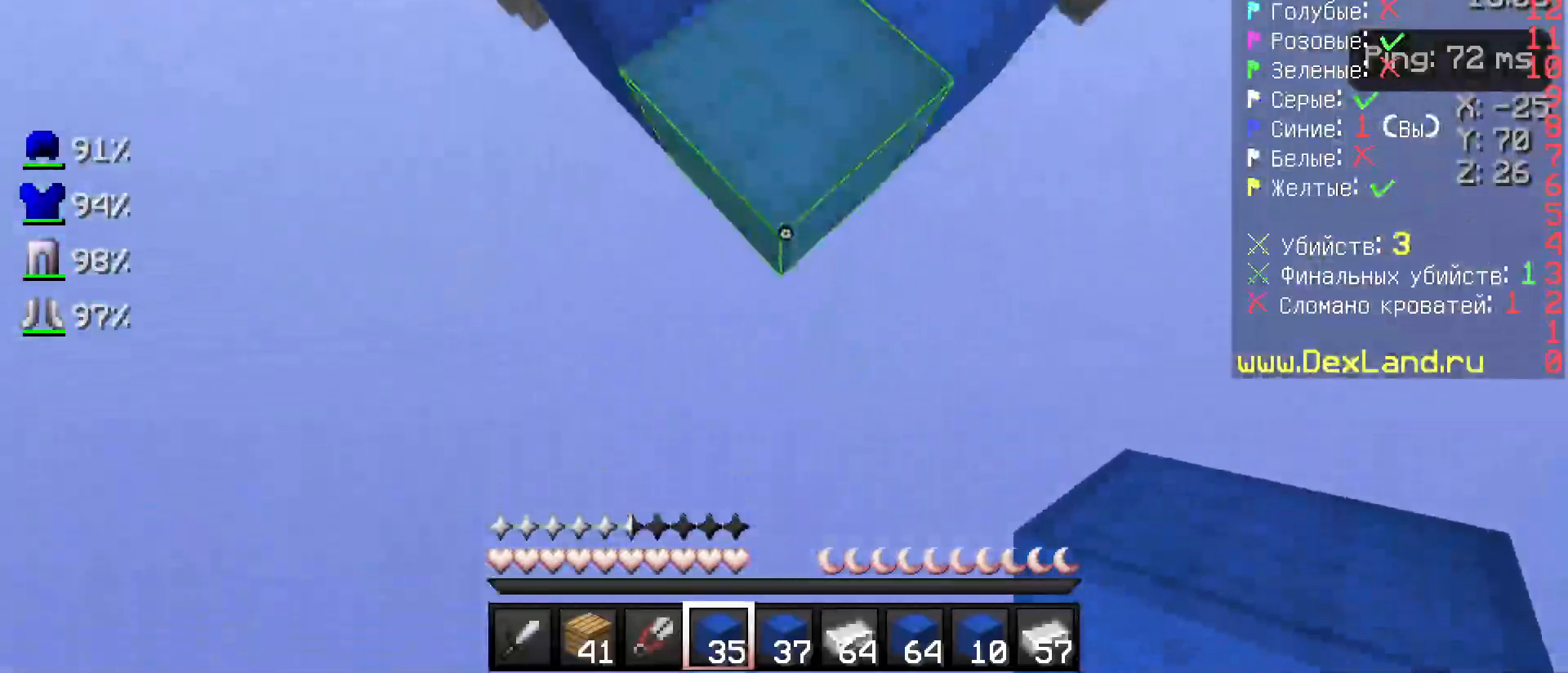
{"keys": ["s"], "mouse": ["right"], "events": [[117, "mouse_right", "down"]]}
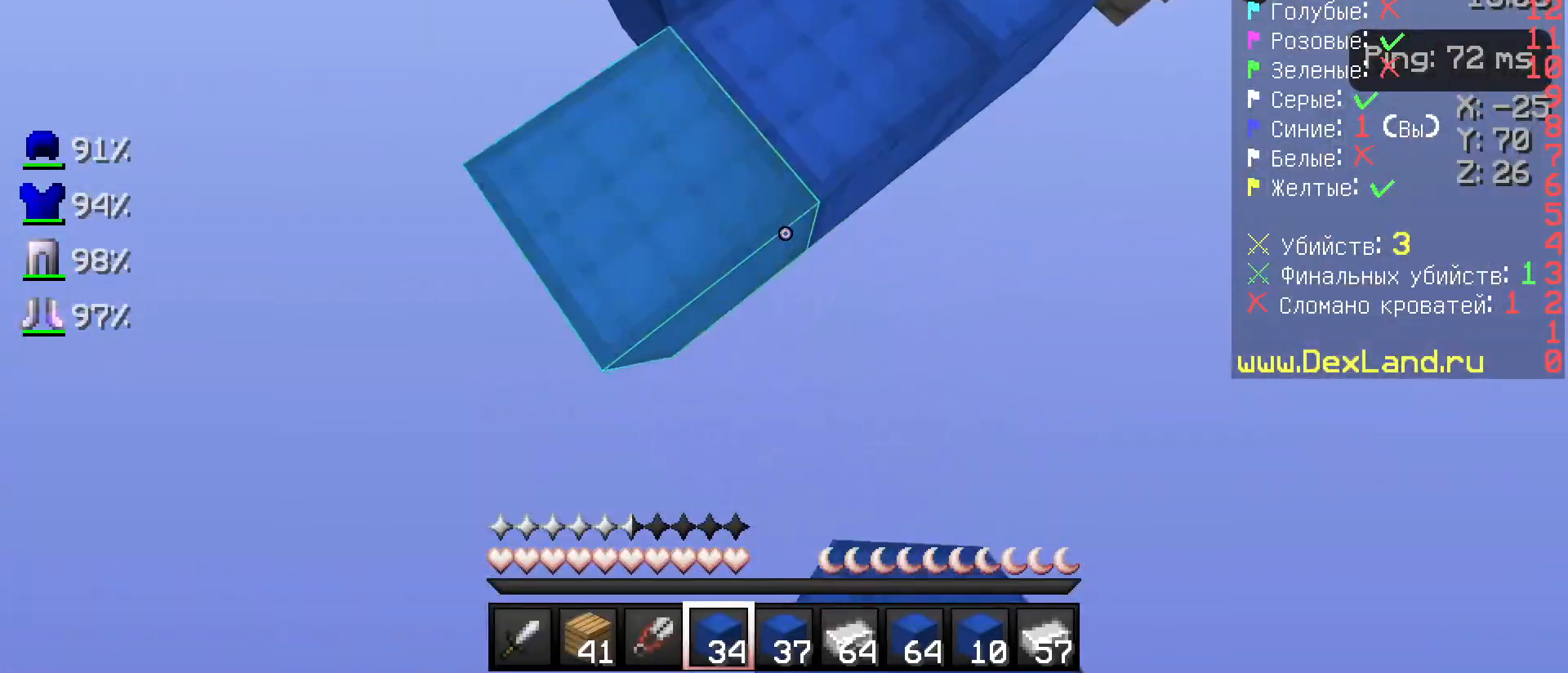
{"keys": ["s"], "mouse": ["right"], "events": []}
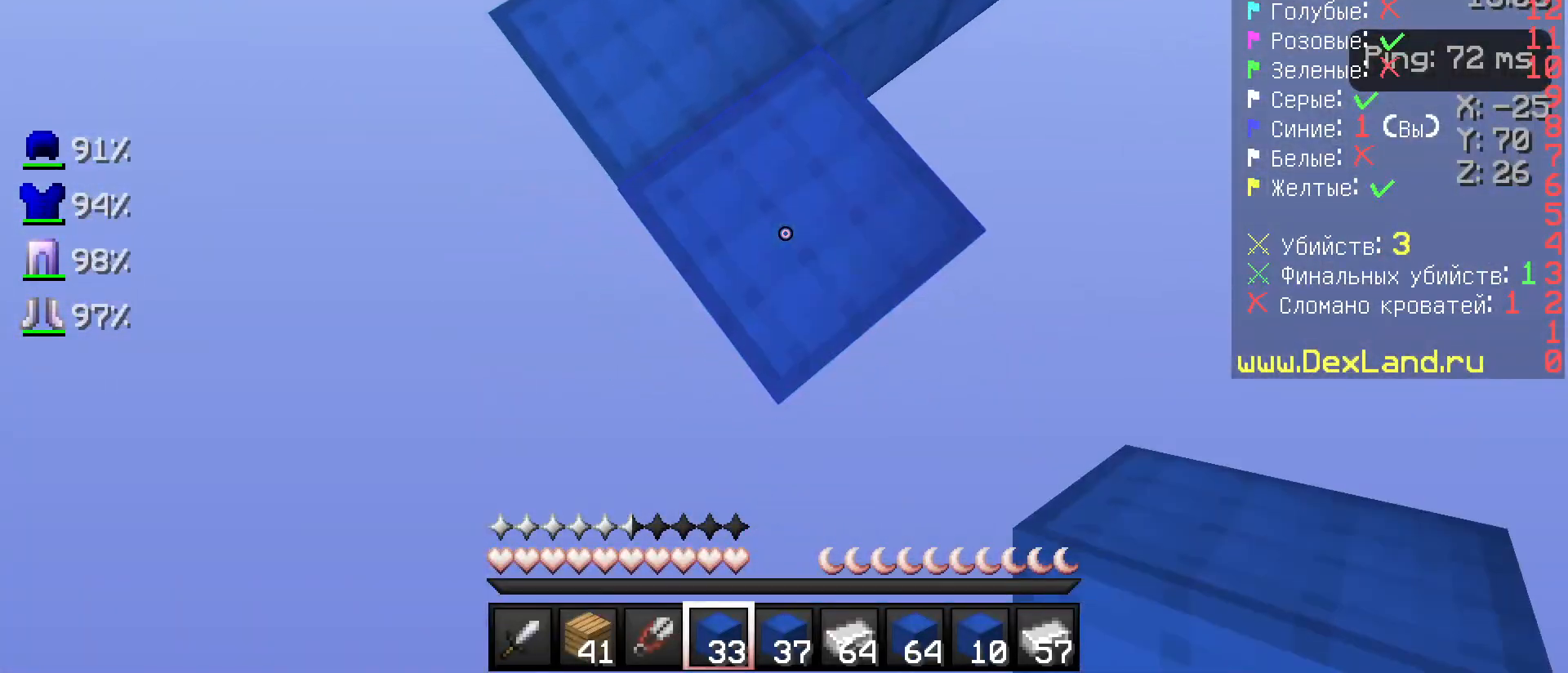
{"keys": ["s"], "mouse": ["right"], "events": []}
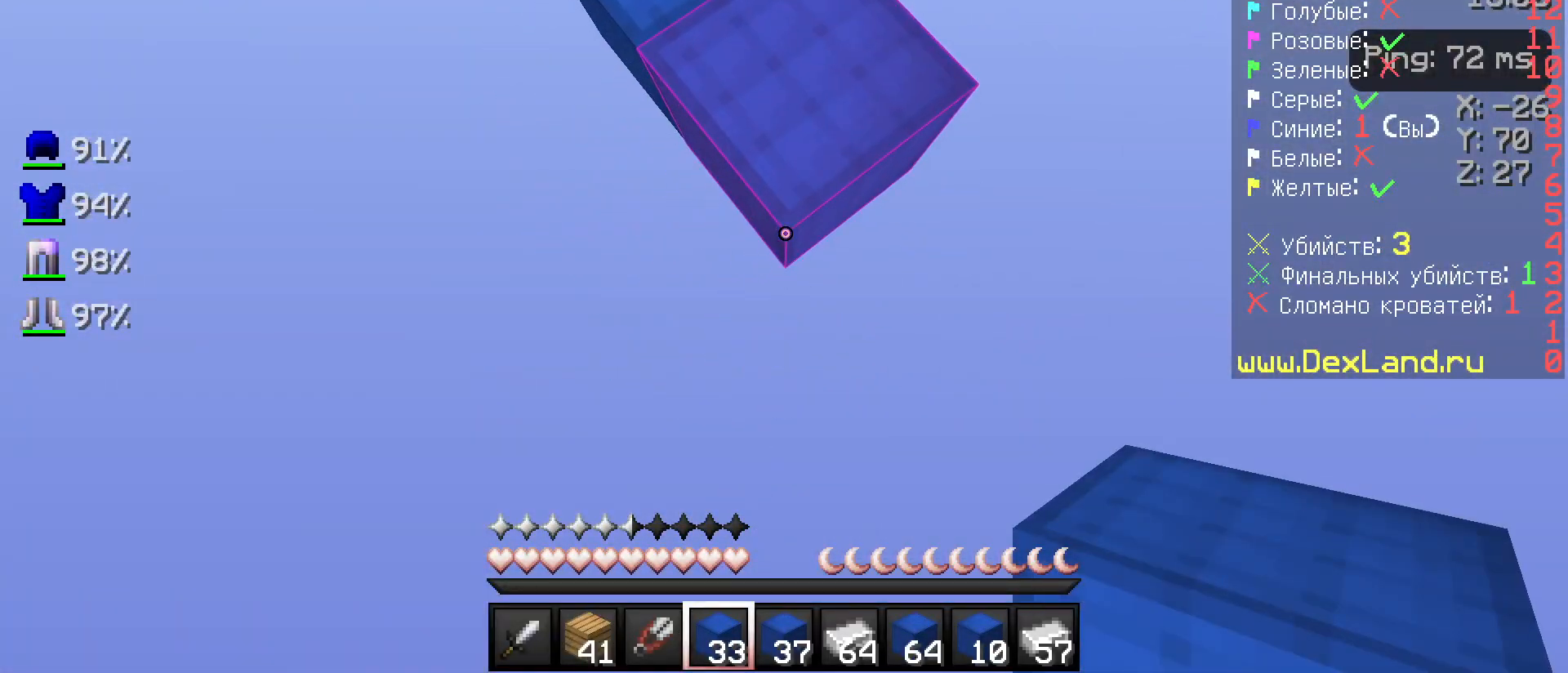
{"keys": ["s"], "mouse": ["right"], "events": []}
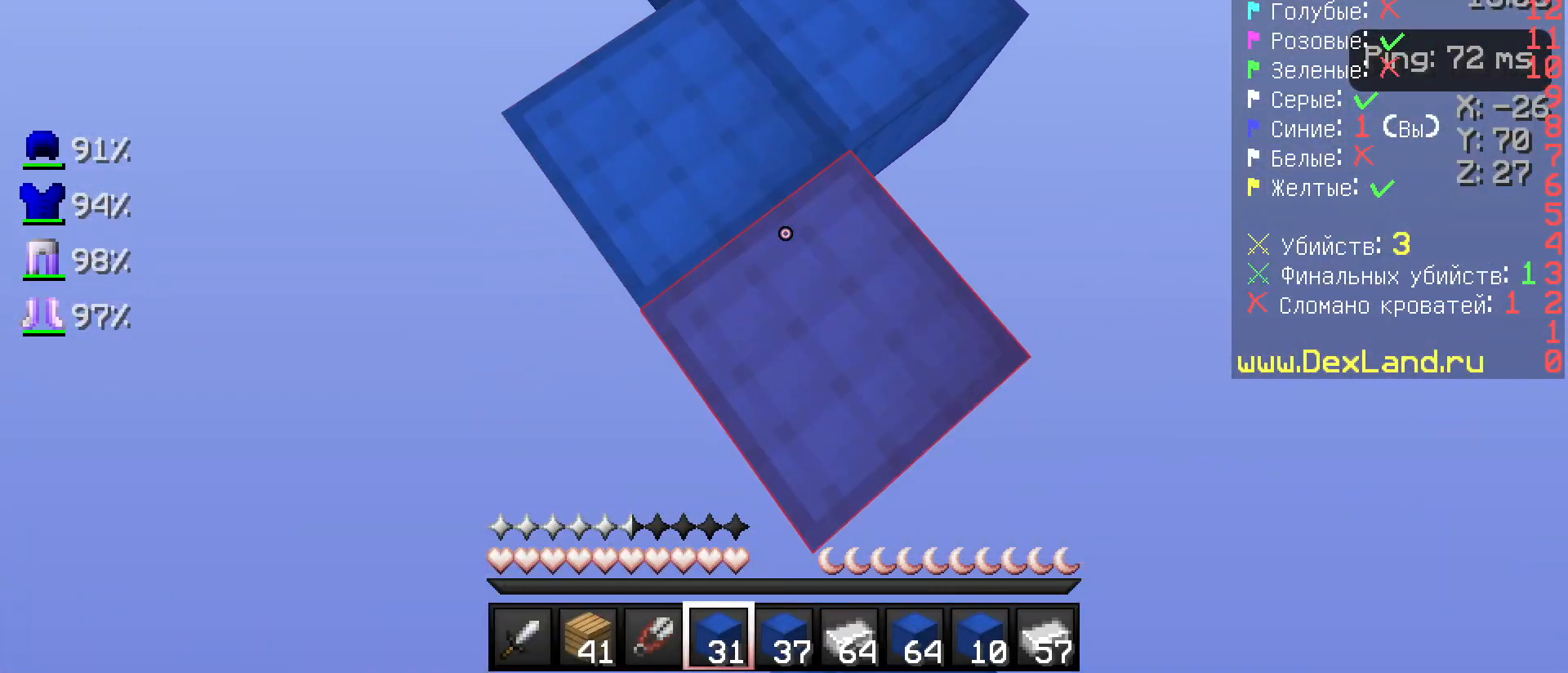
{"keys": ["s"], "mouse": ["right"], "events": []}
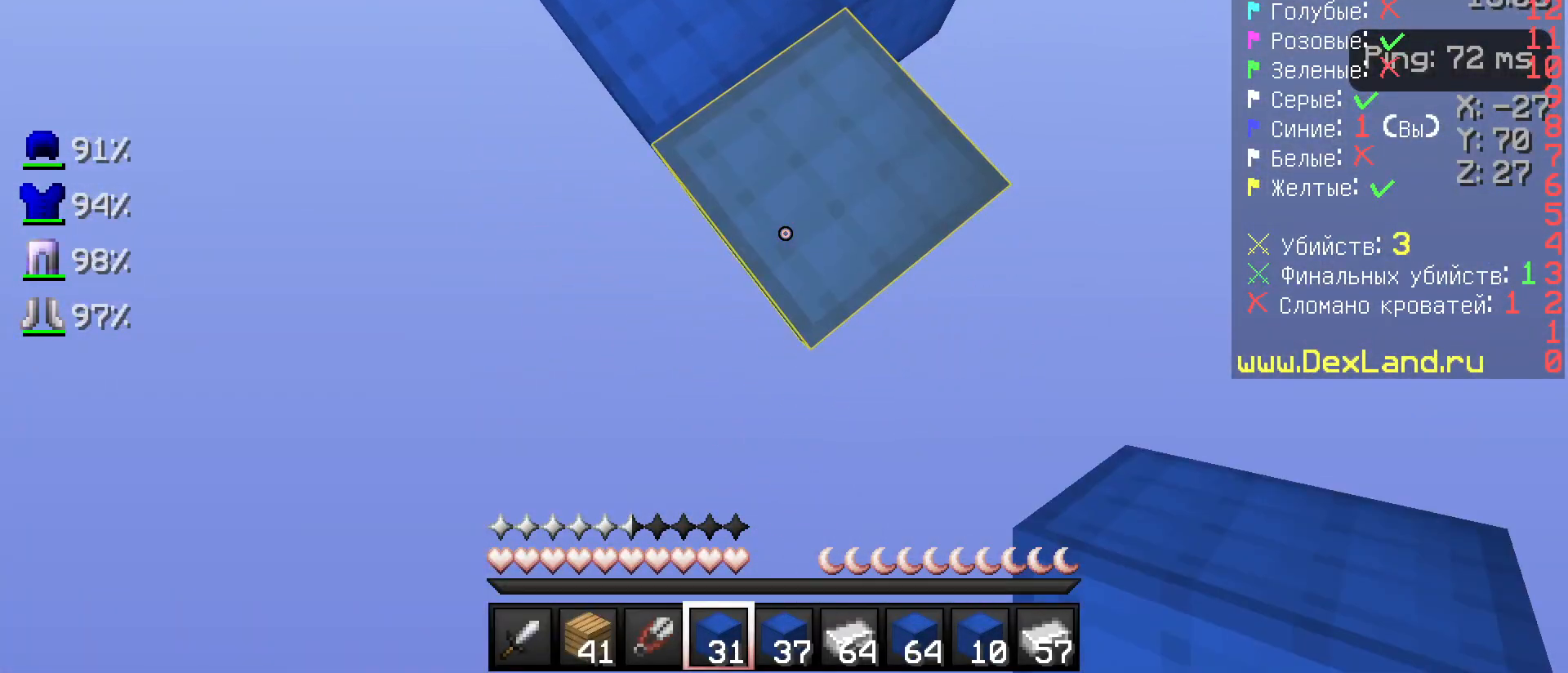
{"keys": ["s"], "mouse": ["right"], "events": []}
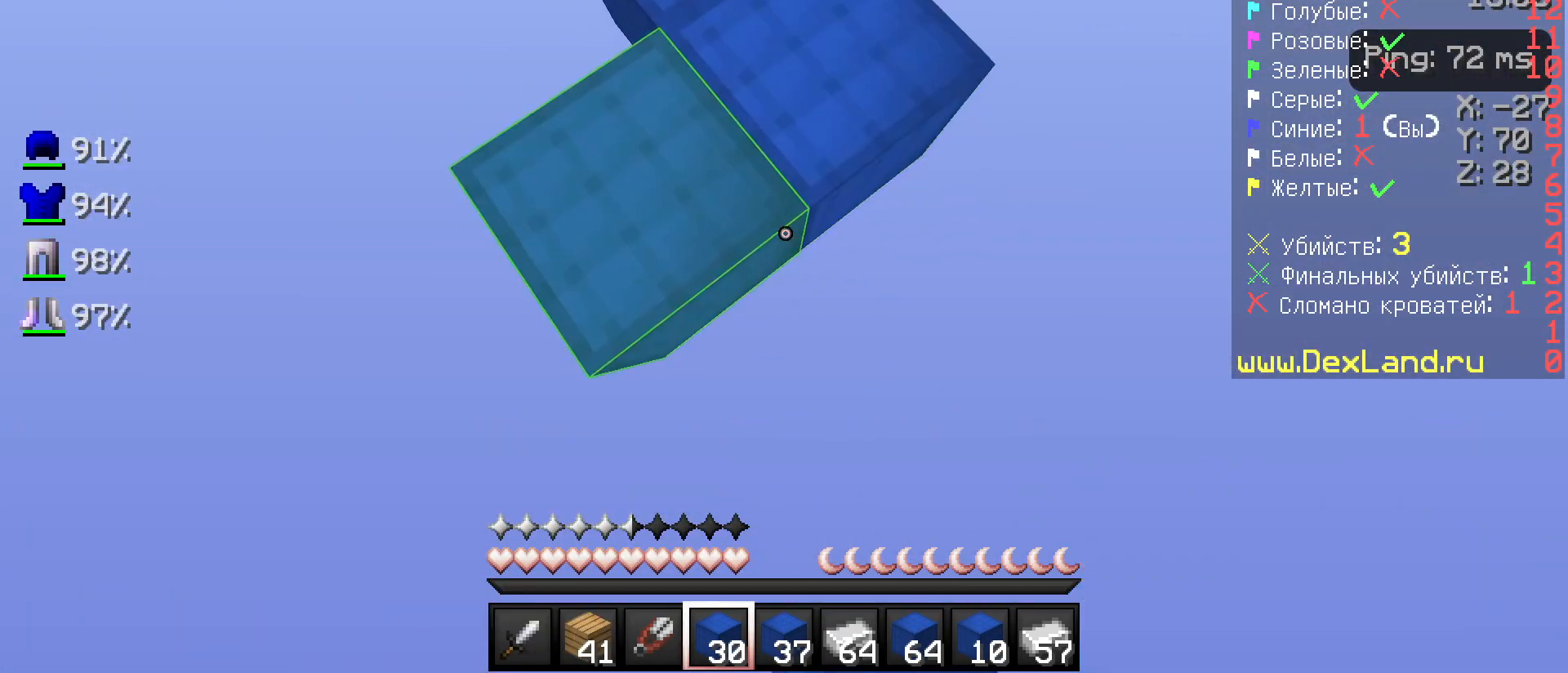
{"keys": ["s"], "mouse": [], "events": [[117, "mouse_right", "up"], [233, "mouse_right", "down"], [283, "mouse_right", "up"], [333, "mouse_right", "down"], [367, "mouse_right", "up"], [417, "mouse_right", "down"], [467, "mouse_right", "up"]]}
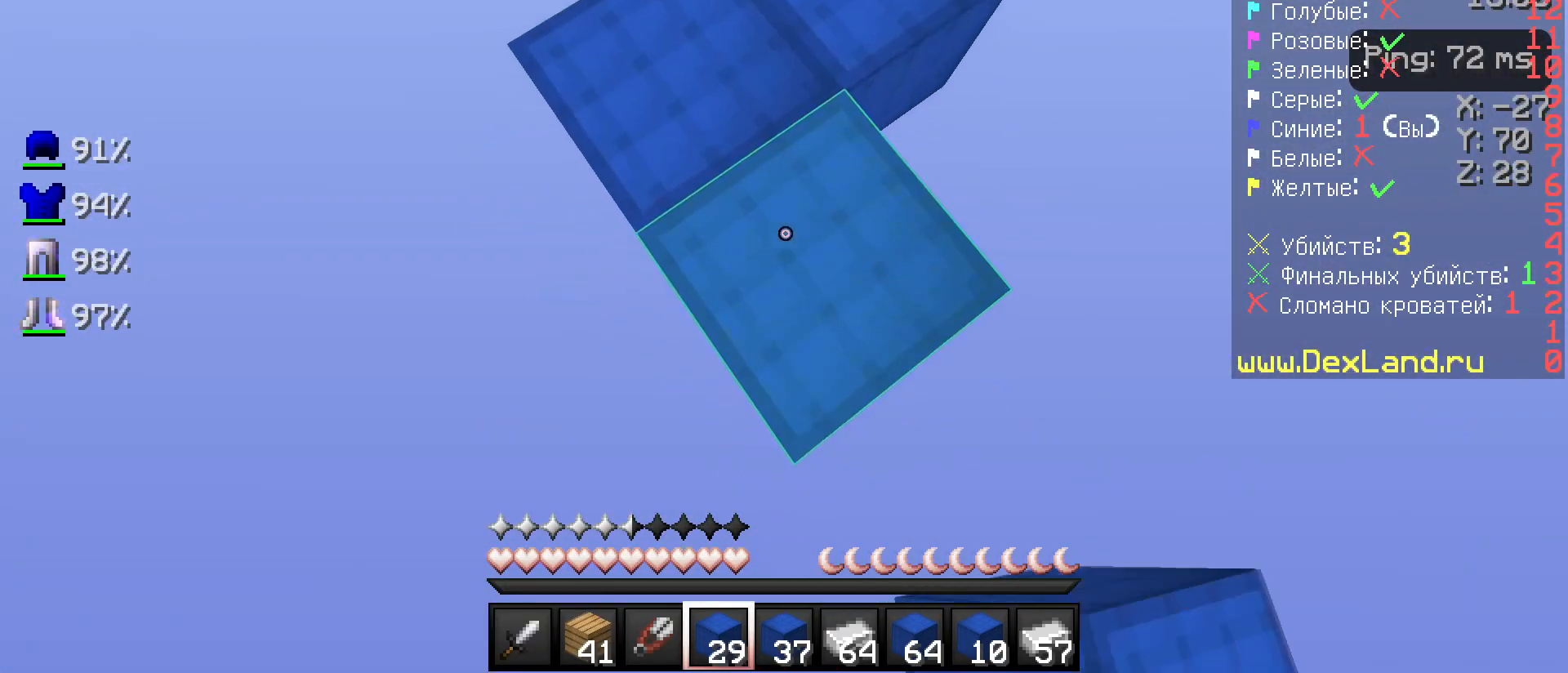
{"keys": ["s"], "mouse": ["right"], "events": [[17, "mouse_right", "down"], [67, "mouse_right", "up"], [467, "mouse_right", "down"]]}
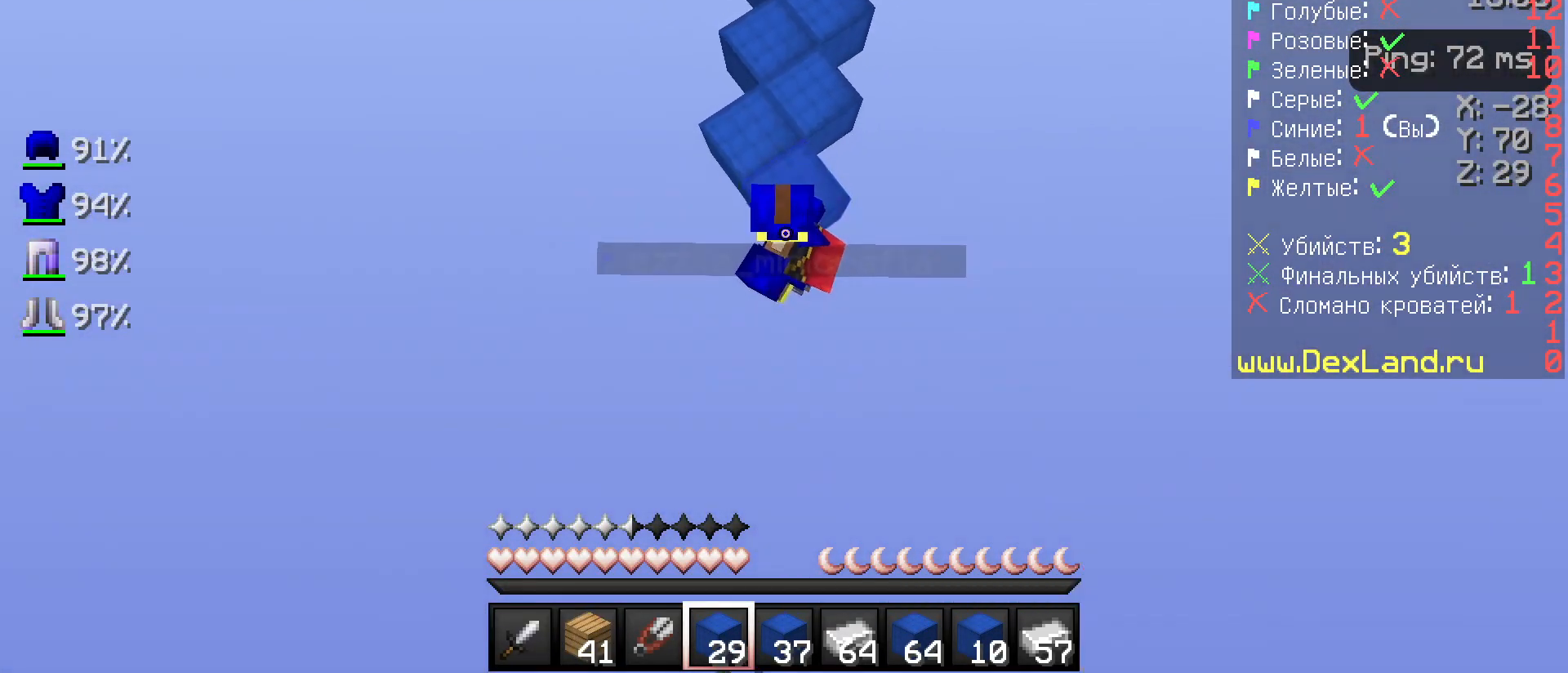
{"keys": ["s"], "mouse": ["right"], "events": []}
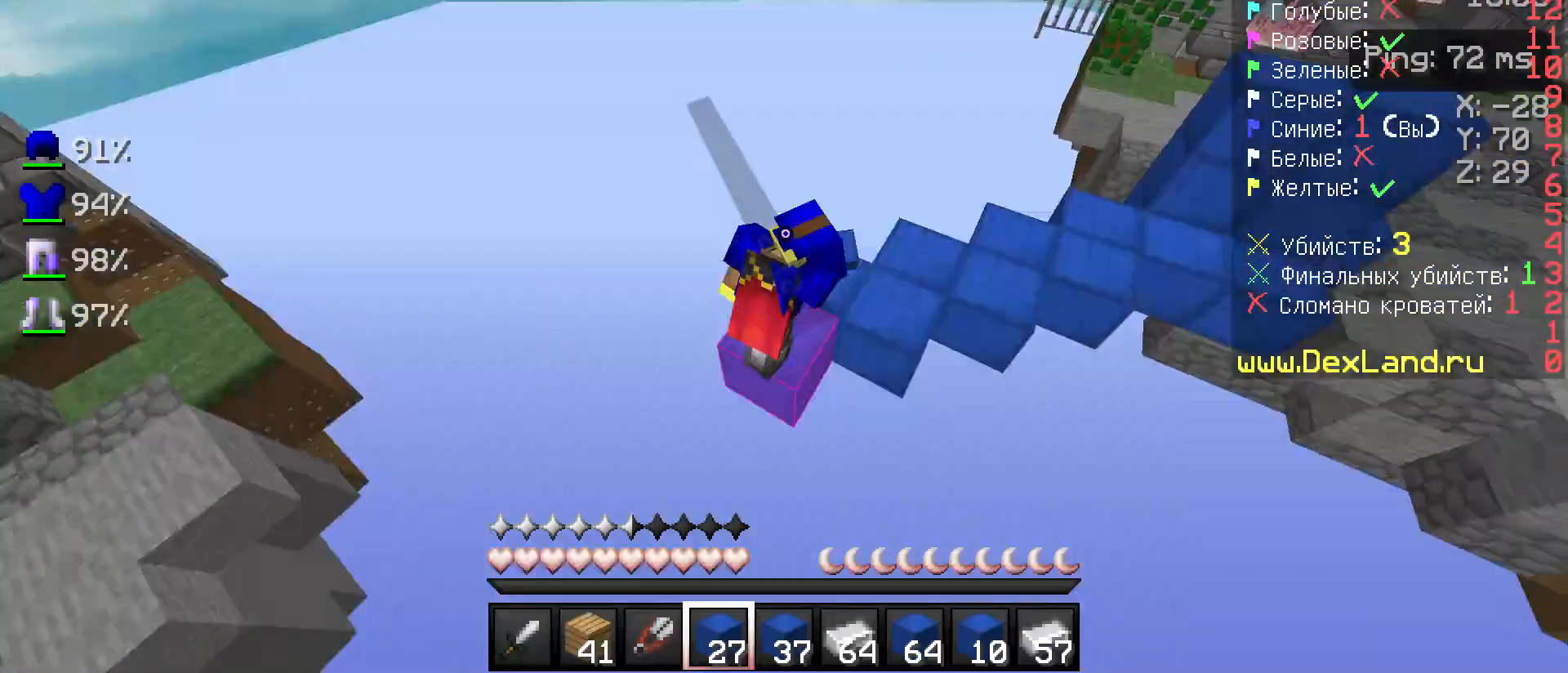
{"keys": ["s"], "mouse": ["right"], "events": []}
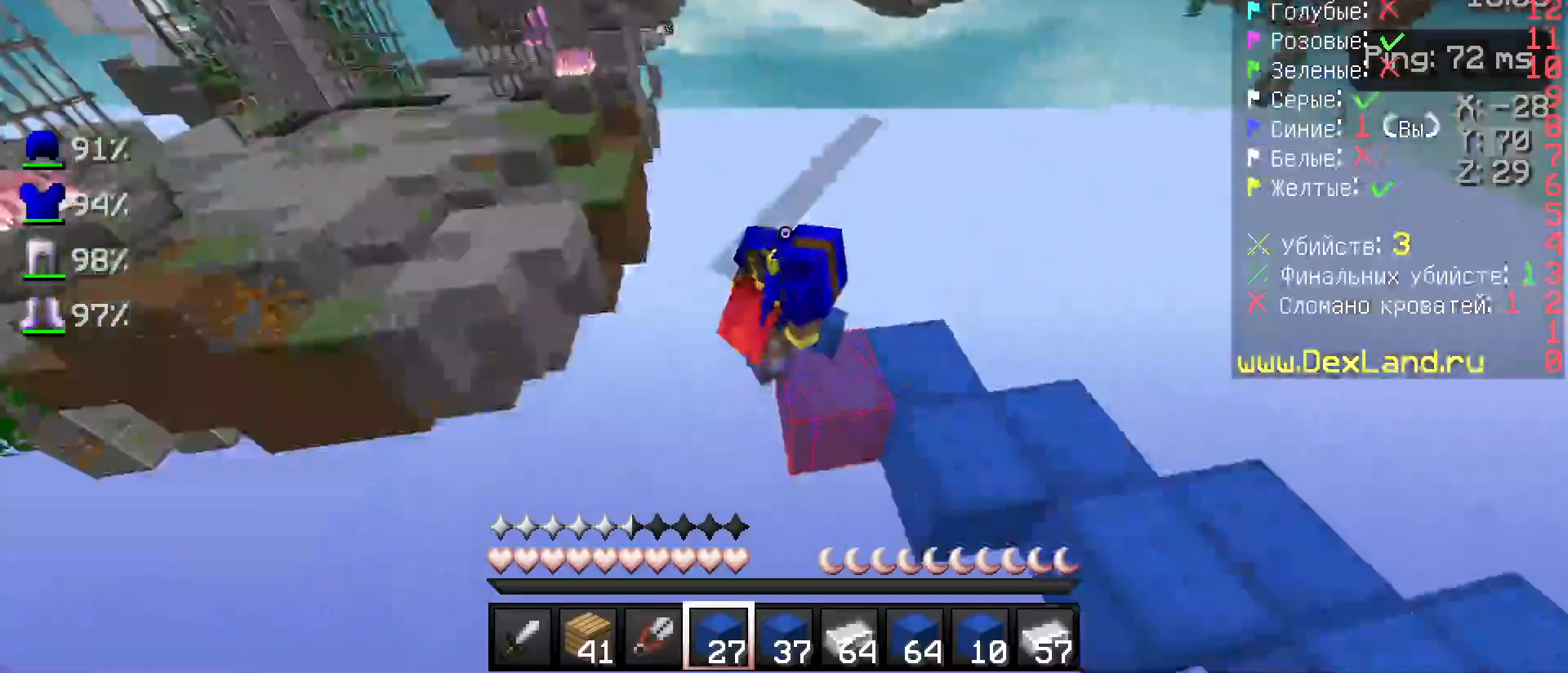
{"keys": ["s"], "mouse": ["right"], "events": []}
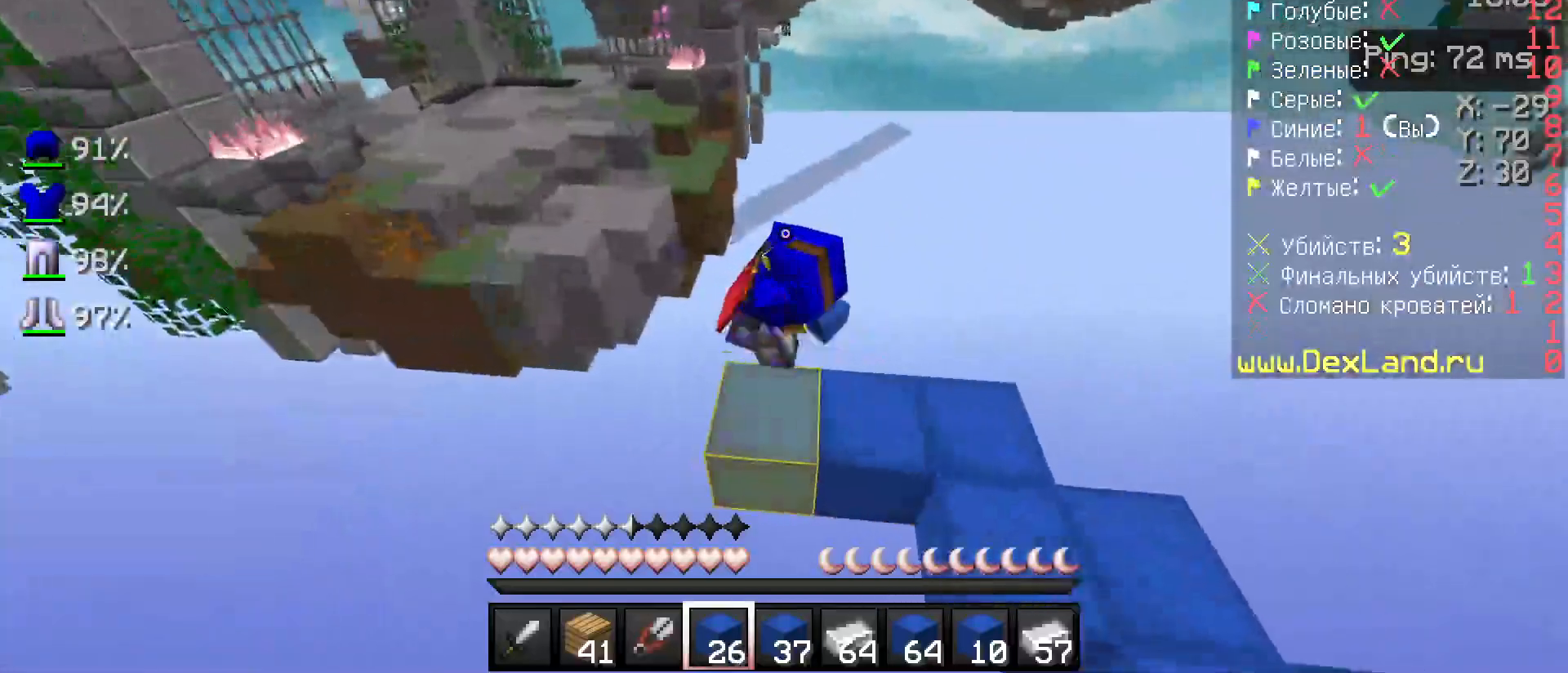
{"keys": ["s"], "mouse": ["right"], "events": []}
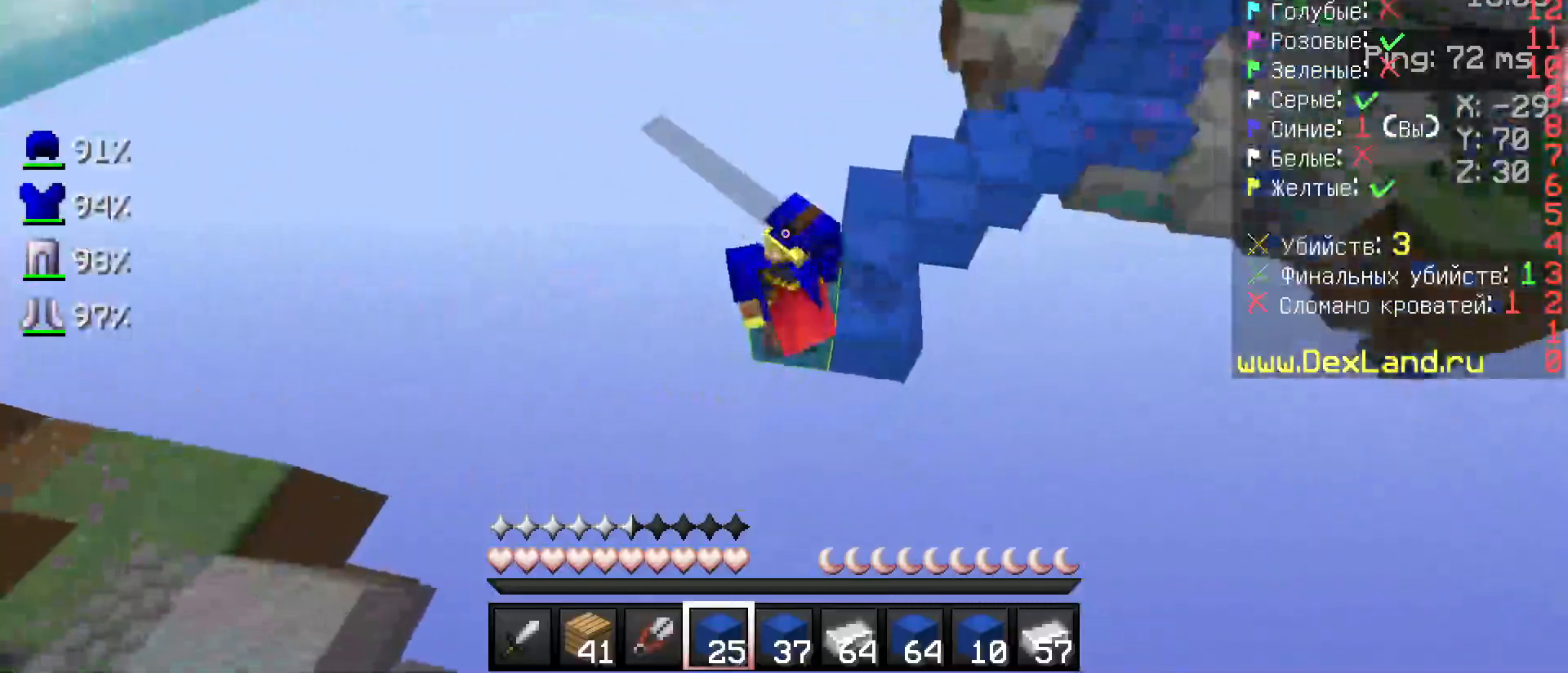
{"keys": ["s"], "mouse": ["right"], "events": []}
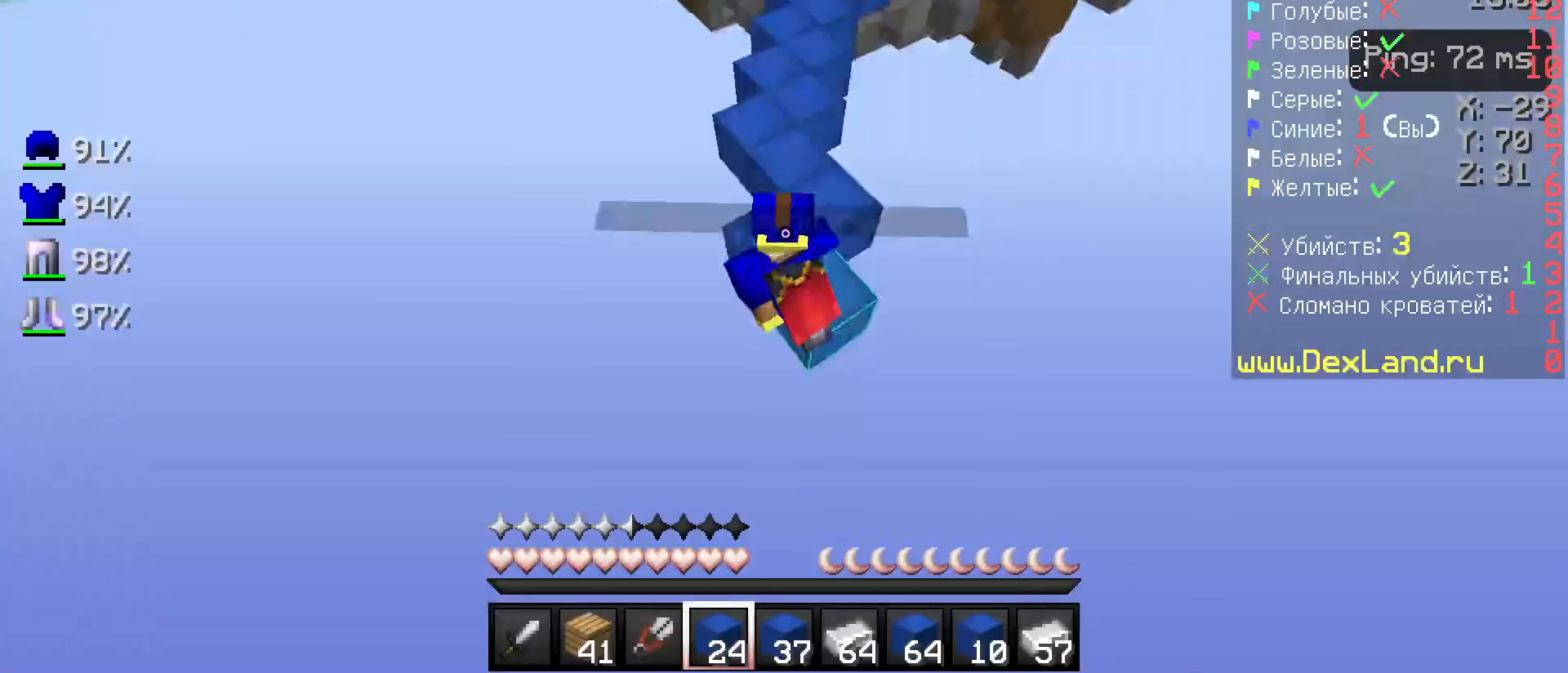
{"keys": ["s"], "mouse": ["right"], "events": []}
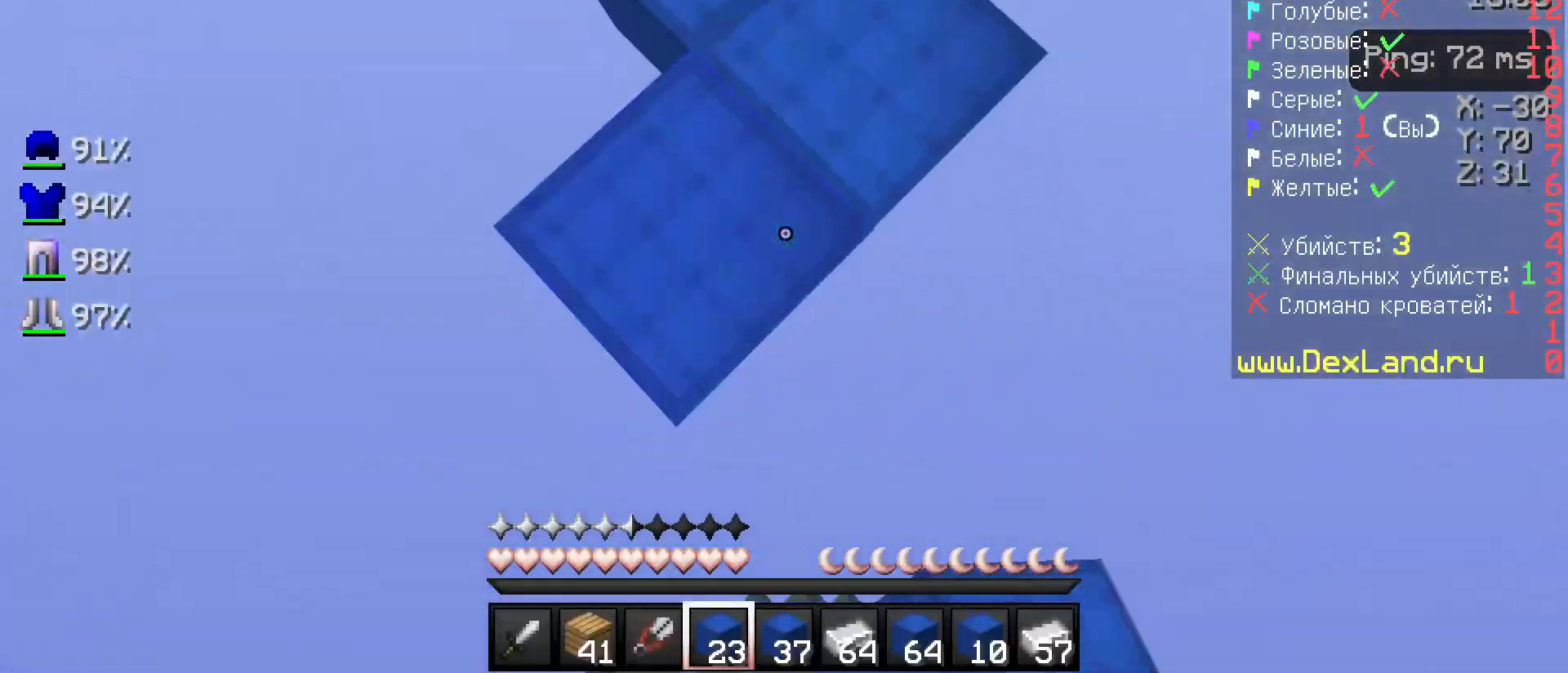
{"keys": ["a"], "mouse": [], "events": [[283, "s", "up"], [317, "mouse_right", "up"], [417, "a", "down"]]}
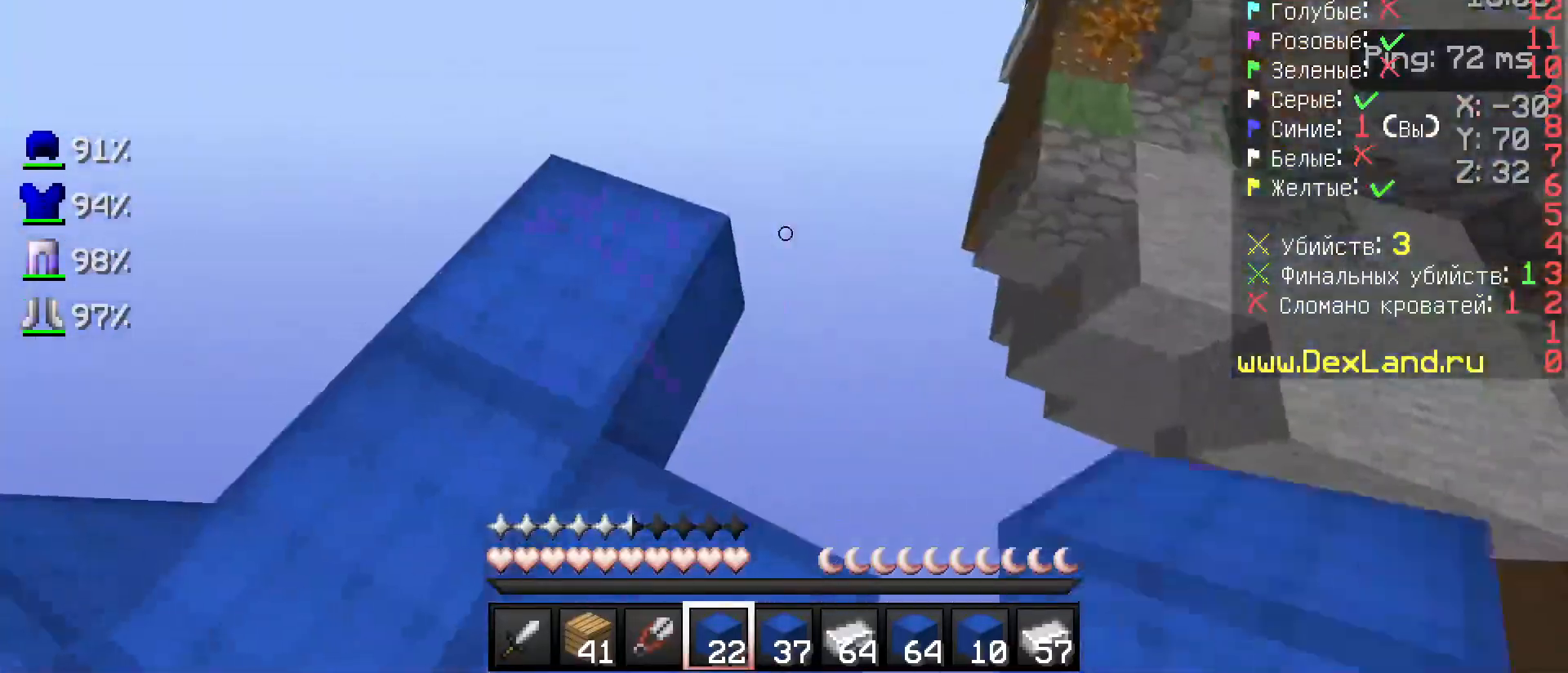
{"keys": ["a"], "mouse": [], "events": [[183, "s", "down"], [283, "s", "up"]]}
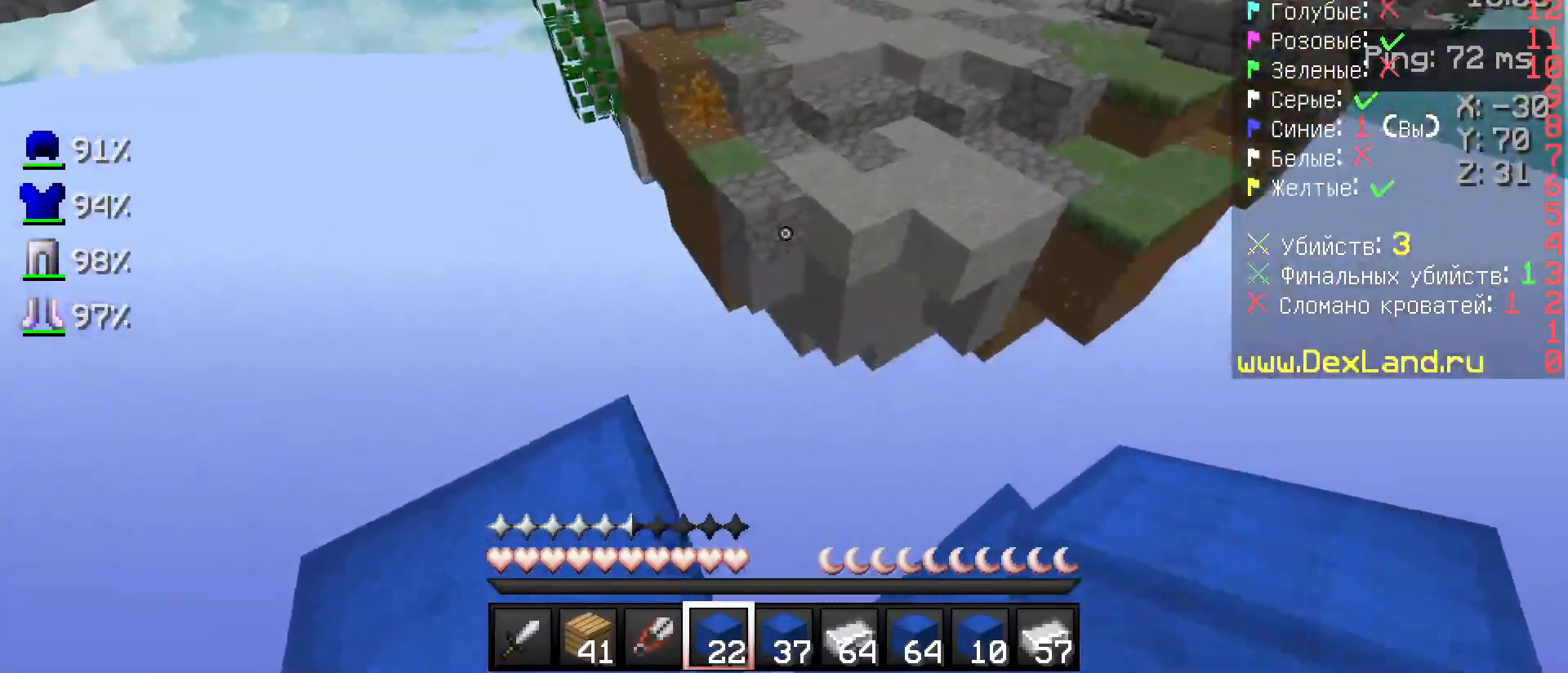
{"keys": ["a", "s"], "mouse": [], "events": [[383, "s", "down"]]}
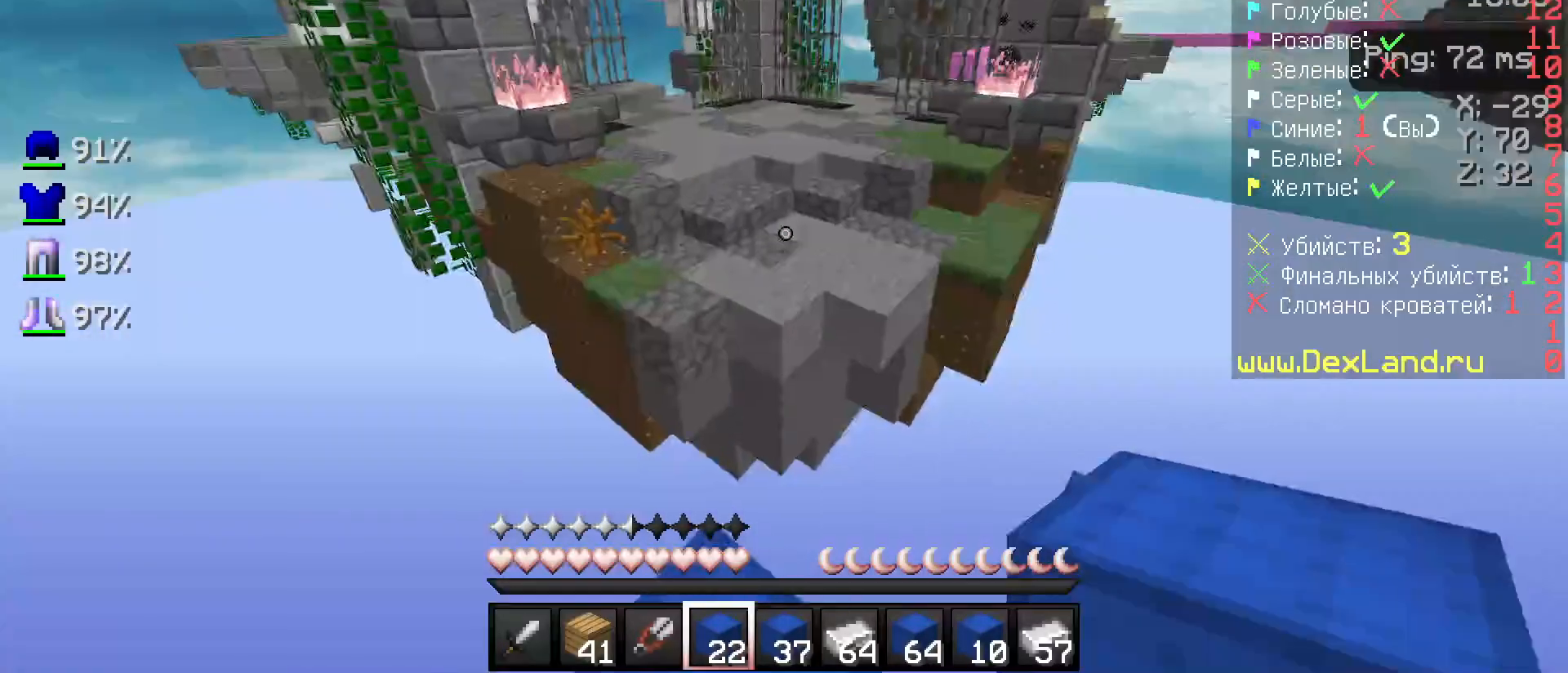
{"keys": [], "mouse": [], "events": [[117, "a", "up"], [117, "s", "up"]]}
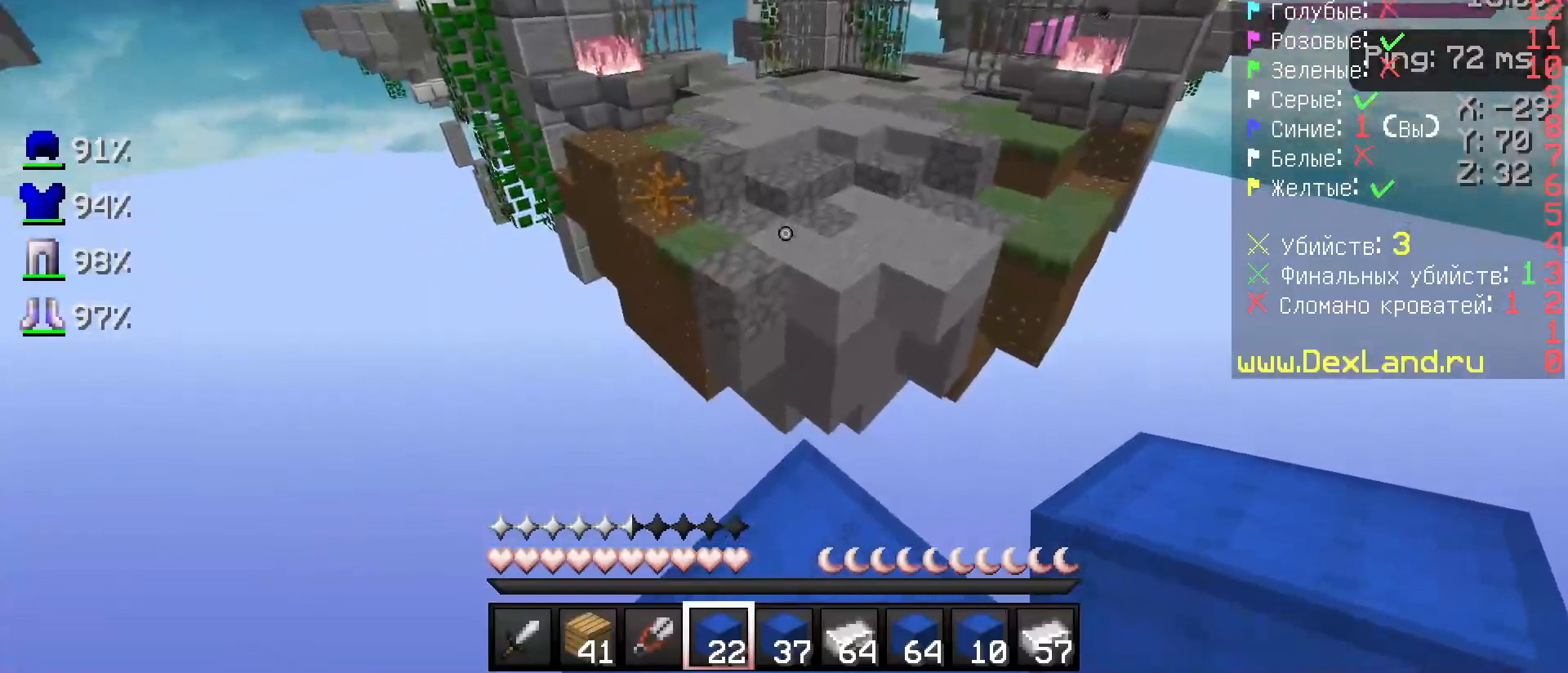
{"keys": ["w"], "mouse": [], "events": [[17, "w", "down"]]}
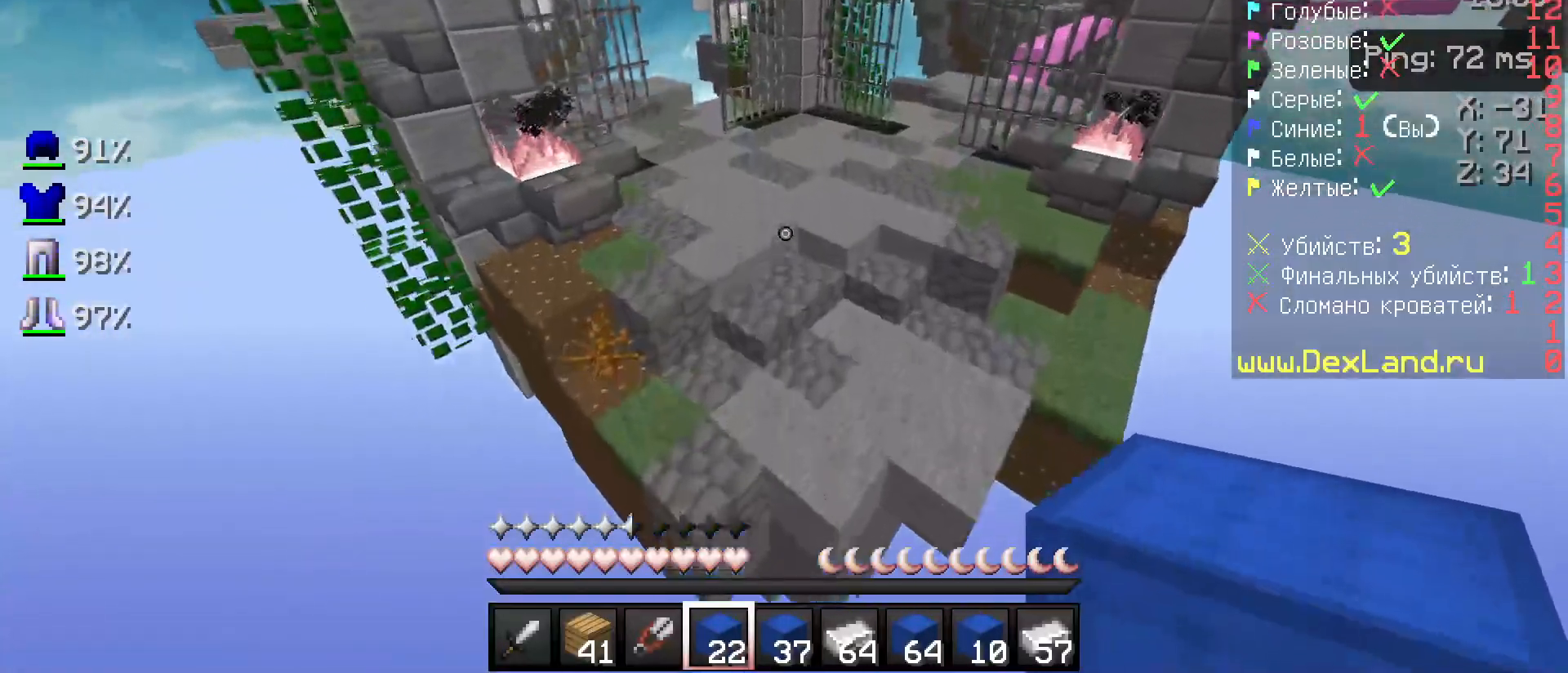
{"keys": ["w"], "mouse": [], "events": []}